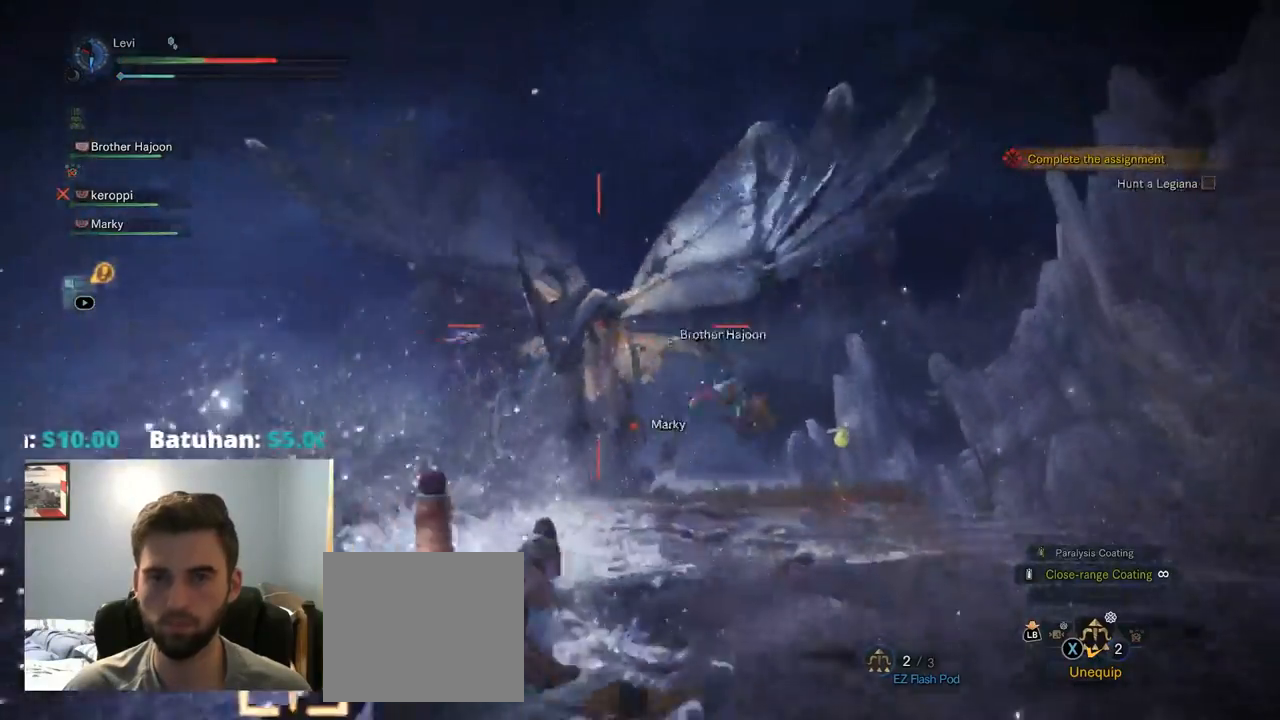
Gameplay with a controller (PlayStation layout); each line is a JSON object with the inputs held at the frame after it (dt_ms = milliseconds from this image to that frame). "events" lists button and stick changes between this image and that frame as [ms after this image, input, new state], when the widget could be followed in between. Not read: L3 SELECT.
{"dt_ms": 500, "buttons": ["CROSS"], "left_stick": "right", "right_stick": "center", "events": [[34, "L2", "up"], [50, "START", "down"], [117, "CIRCLE", "down"], [117, "START", "up"], [134, "DPAD_DOWN", "down"], [134, "left_stick", "right"], [184, "CIRCLE", "up"], [184, "DPAD_DOWN", "up"]]}
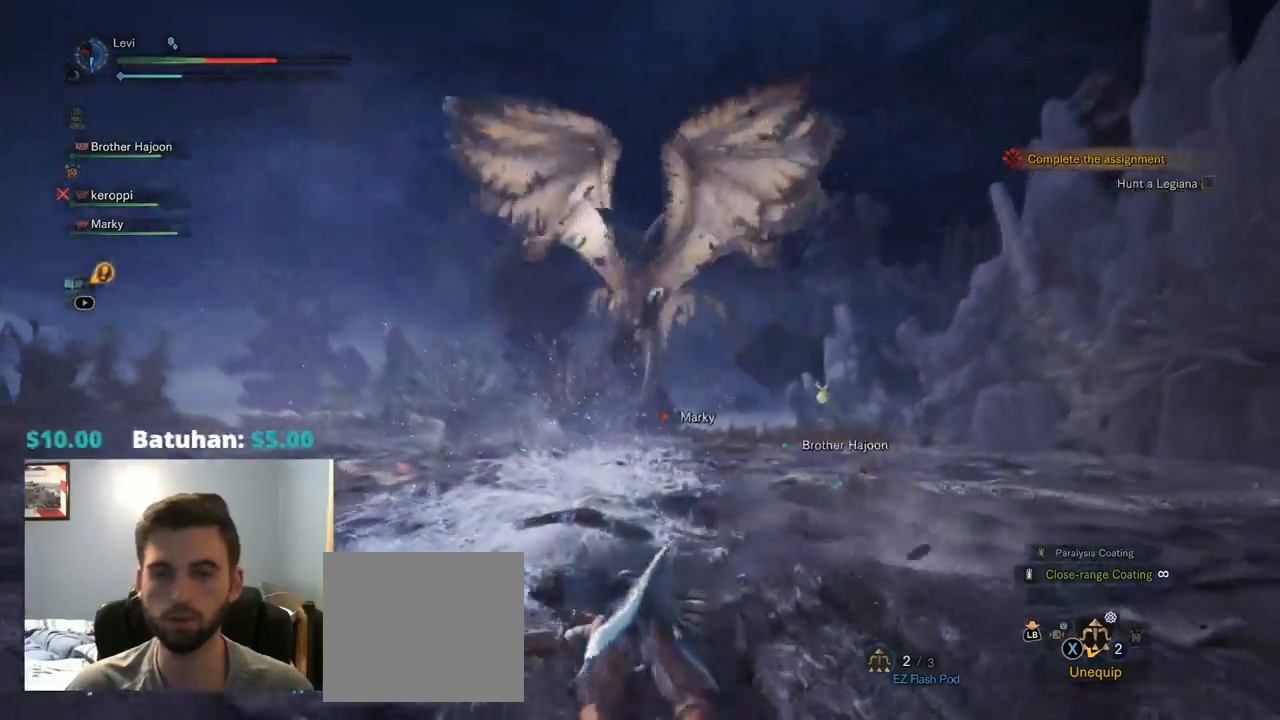
{"dt_ms": 500, "buttons": ["CROSS"], "left_stick": "right", "right_stick": "center", "events": [[267, "CROSS", "up"], [350, "CROSS", "down"]]}
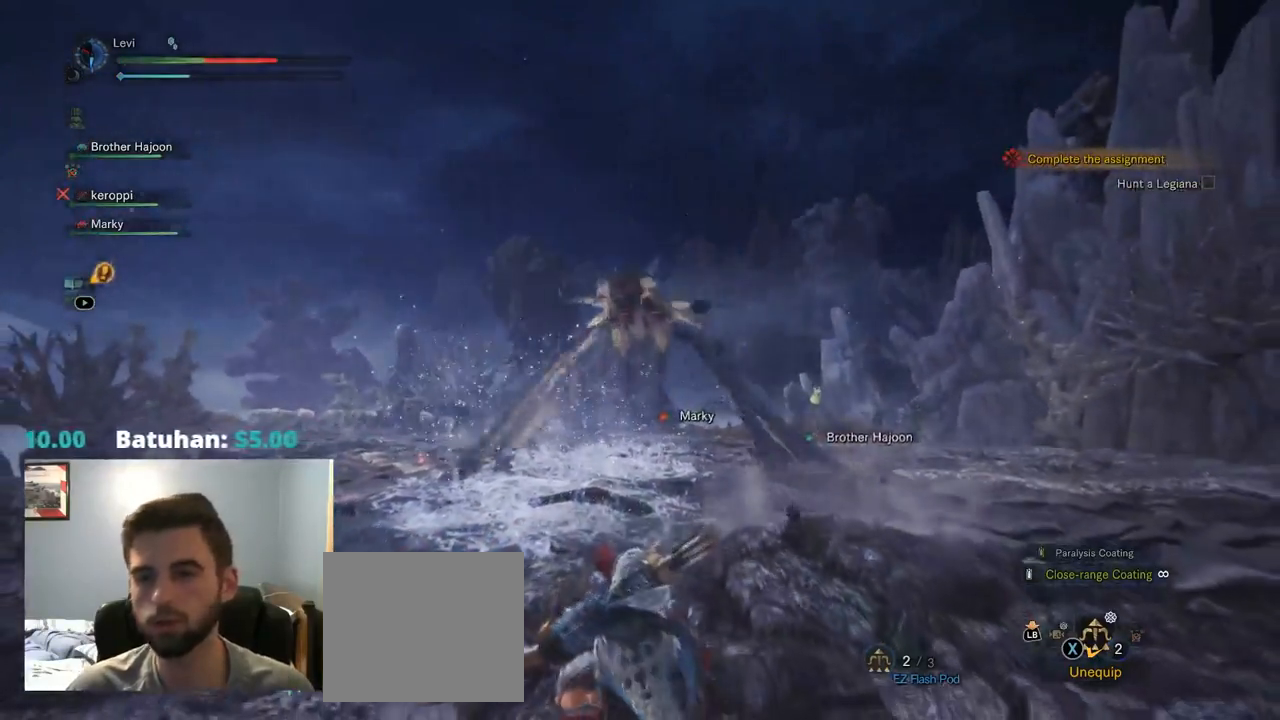
{"dt_ms": 500, "buttons": ["CROSS"], "left_stick": "up", "right_stick": "center", "events": [[150, "CROSS", "up"], [250, "CROSS", "down"], [384, "CROSS", "up"], [500, "CROSS", "down"], [500, "left_stick", "up"]]}
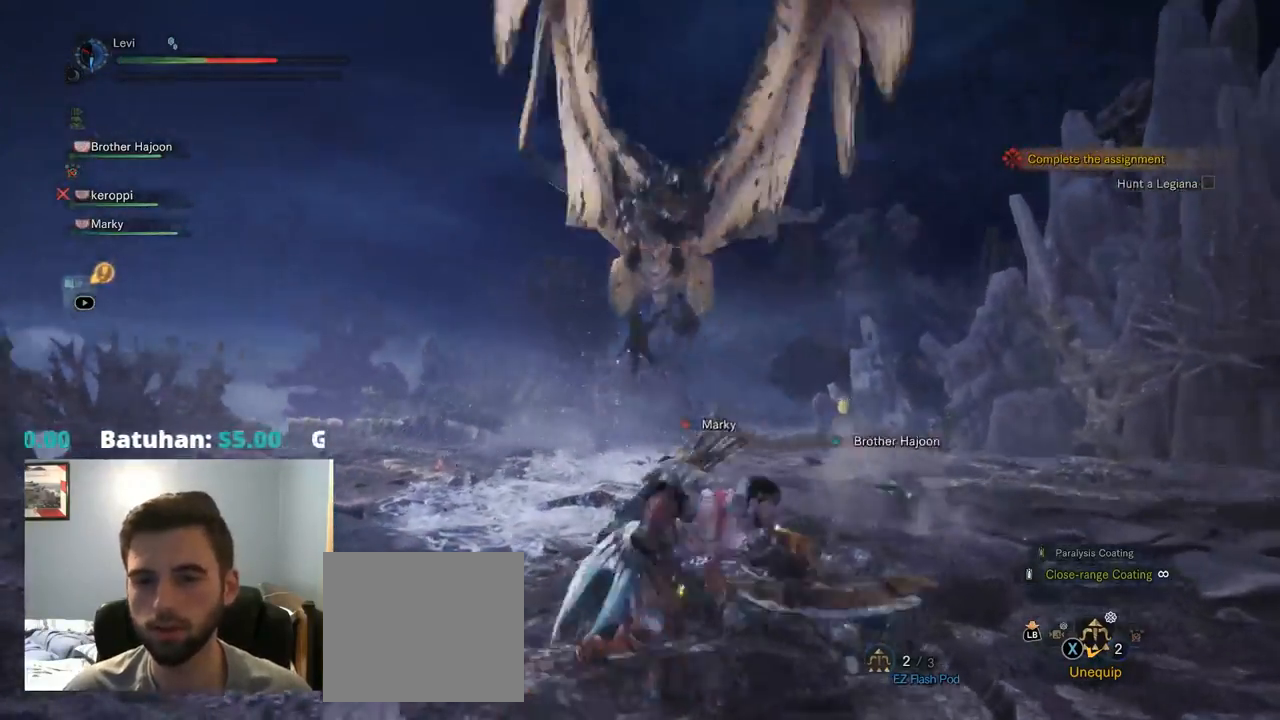
{"dt_ms": 500, "buttons": ["CROSS"], "left_stick": "up-right", "right_stick": "center", "events": [[50, "CROSS", "up"], [150, "CROSS", "down"], [250, "CROSS", "up"], [367, "CROSS", "down"], [417, "CROSS", "up"], [450, "left_stick", "up-right"], [500, "CROSS", "down"]]}
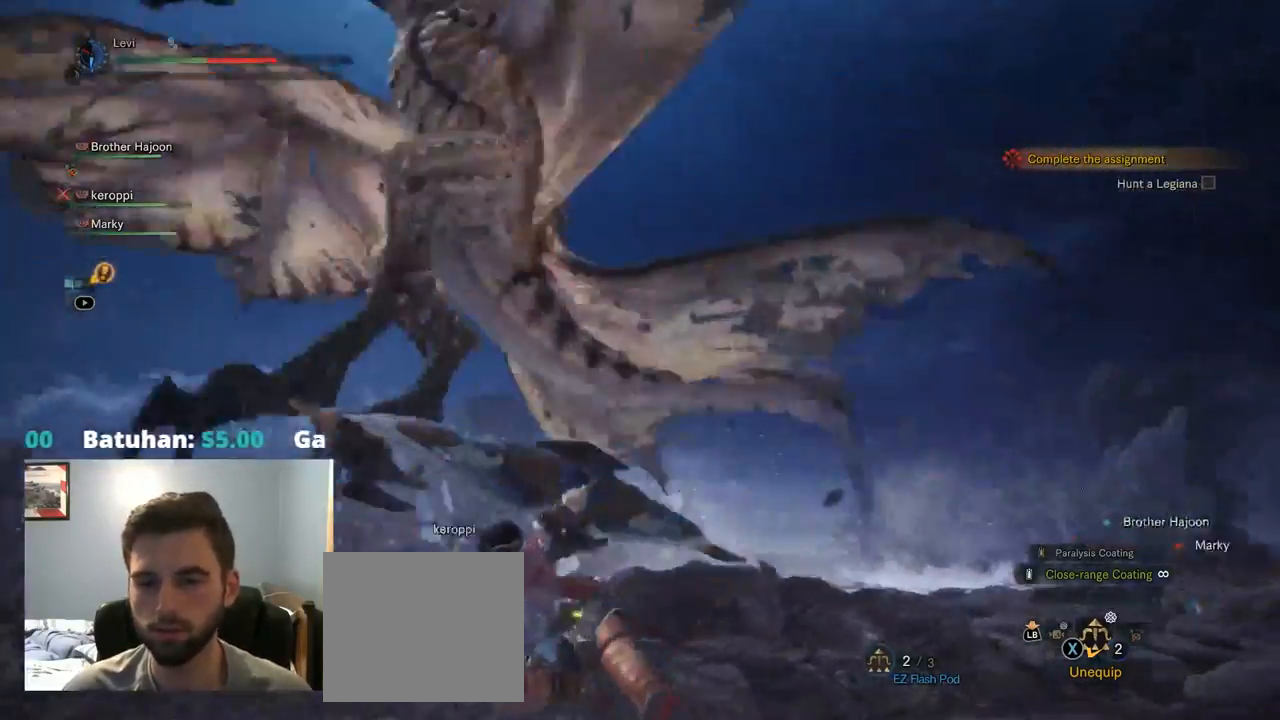
{"dt_ms": 500, "buttons": ["CROSS"], "left_stick": "right", "right_stick": "center", "events": [[117, "CROSS", "up"], [167, "left_stick", "right"], [200, "CROSS", "down"]]}
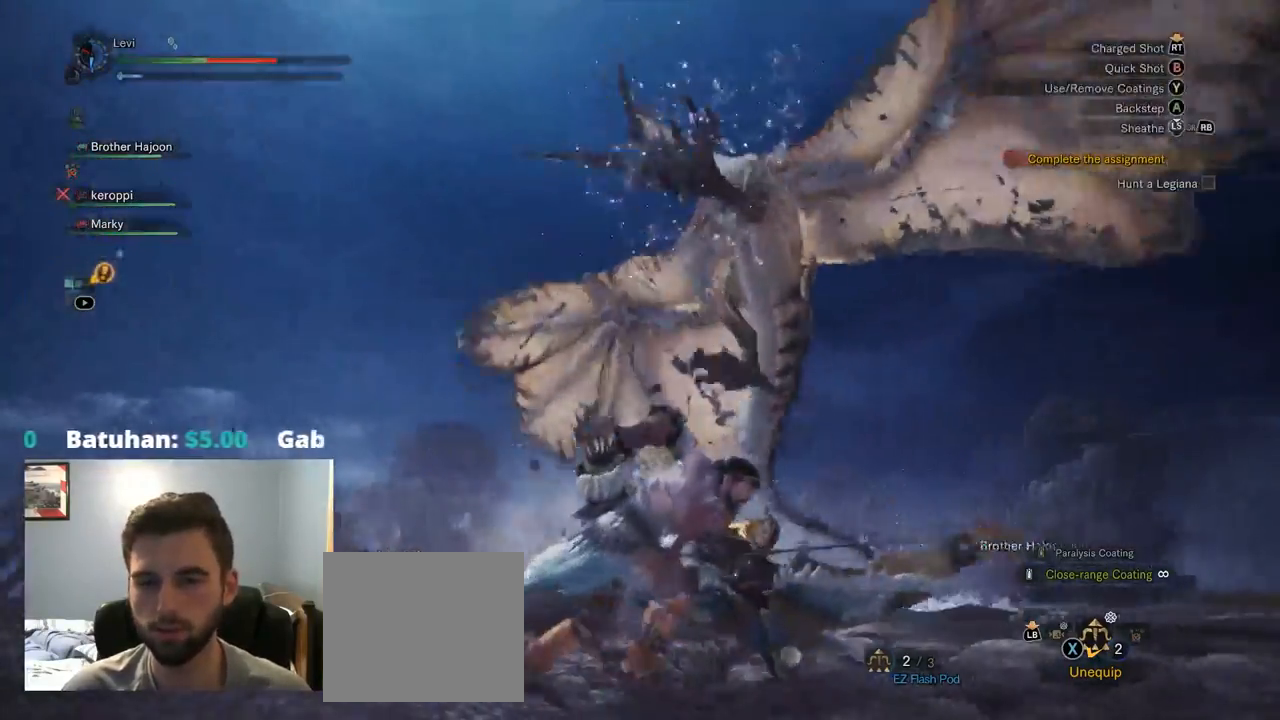
{"dt_ms": 500, "buttons": ["CROSS"], "left_stick": "right", "right_stick": "center", "events": [[50, "CROSS", "up"], [117, "CROSS", "down"]]}
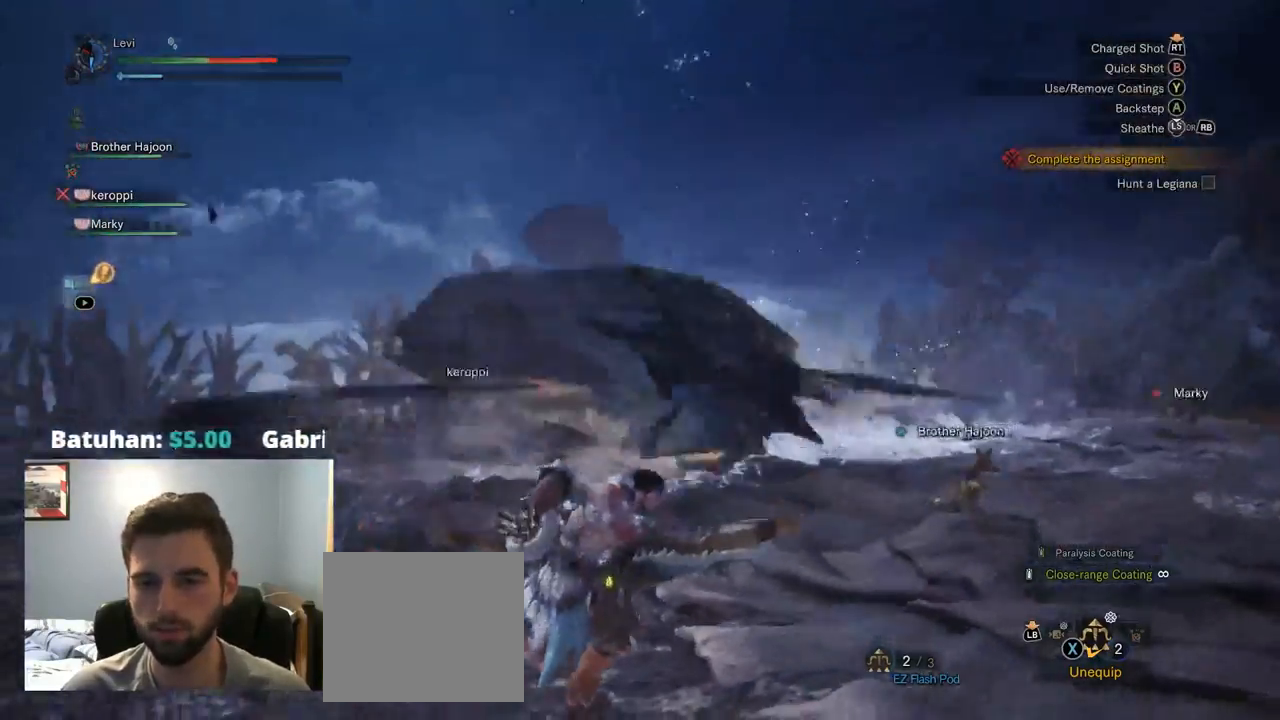
{"dt_ms": 500, "buttons": [], "left_stick": "right", "right_stick": "center", "events": [[134, "CROSS", "up"]]}
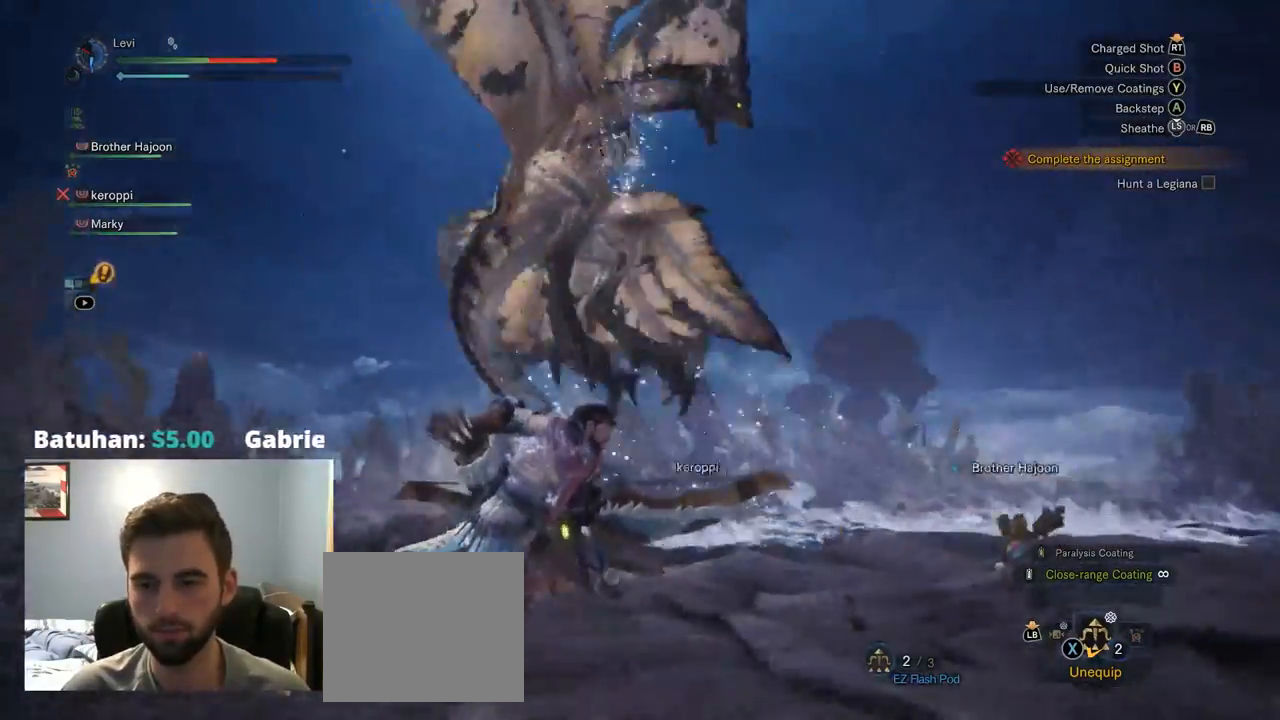
{"dt_ms": 499, "buttons": [], "left_stick": "right", "right_stick": "center", "events": []}
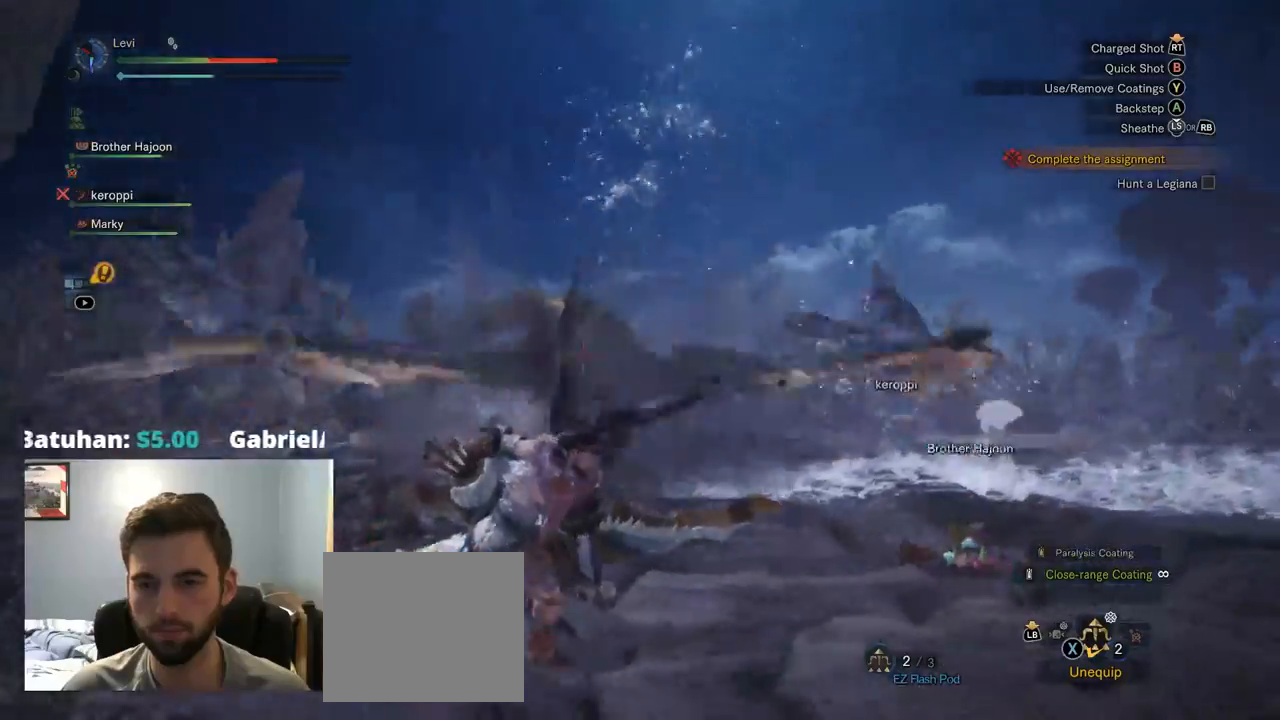
{"dt_ms": 500, "buttons": [], "left_stick": "right", "right_stick": "center", "events": []}
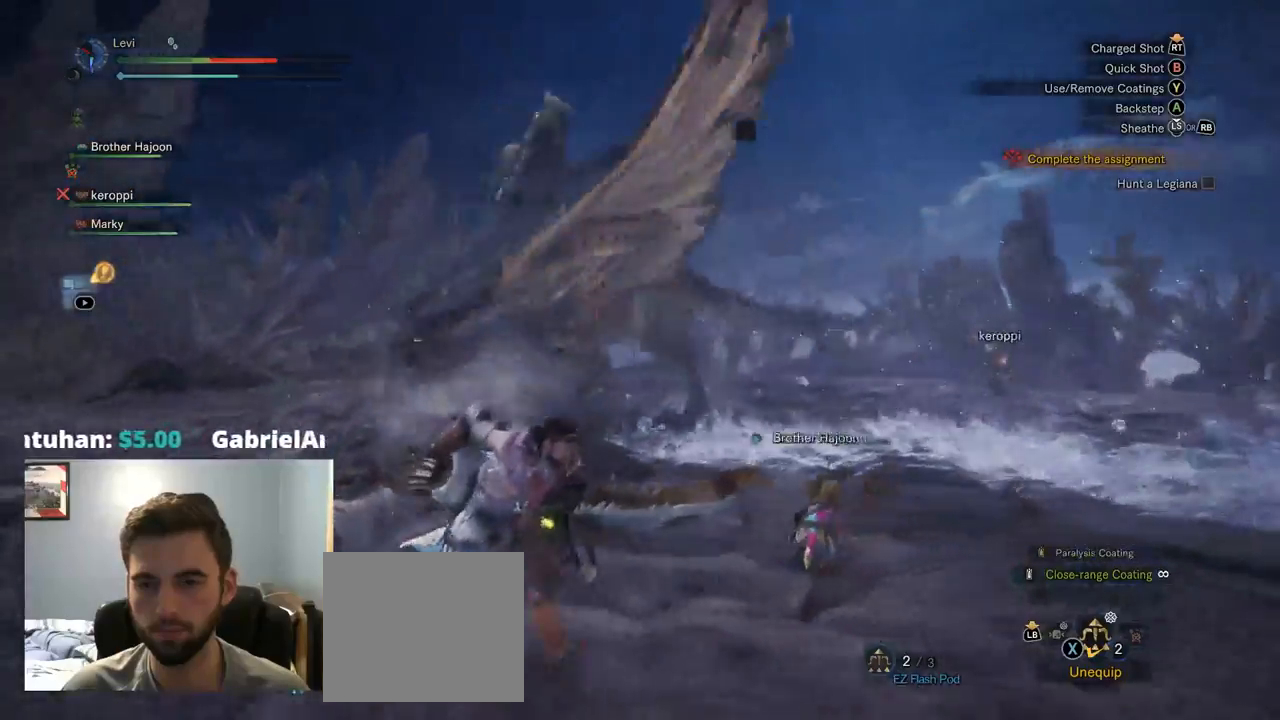
{"dt_ms": 1000, "buttons": ["L2"], "left_stick": "down-right", "right_stick": "center"}